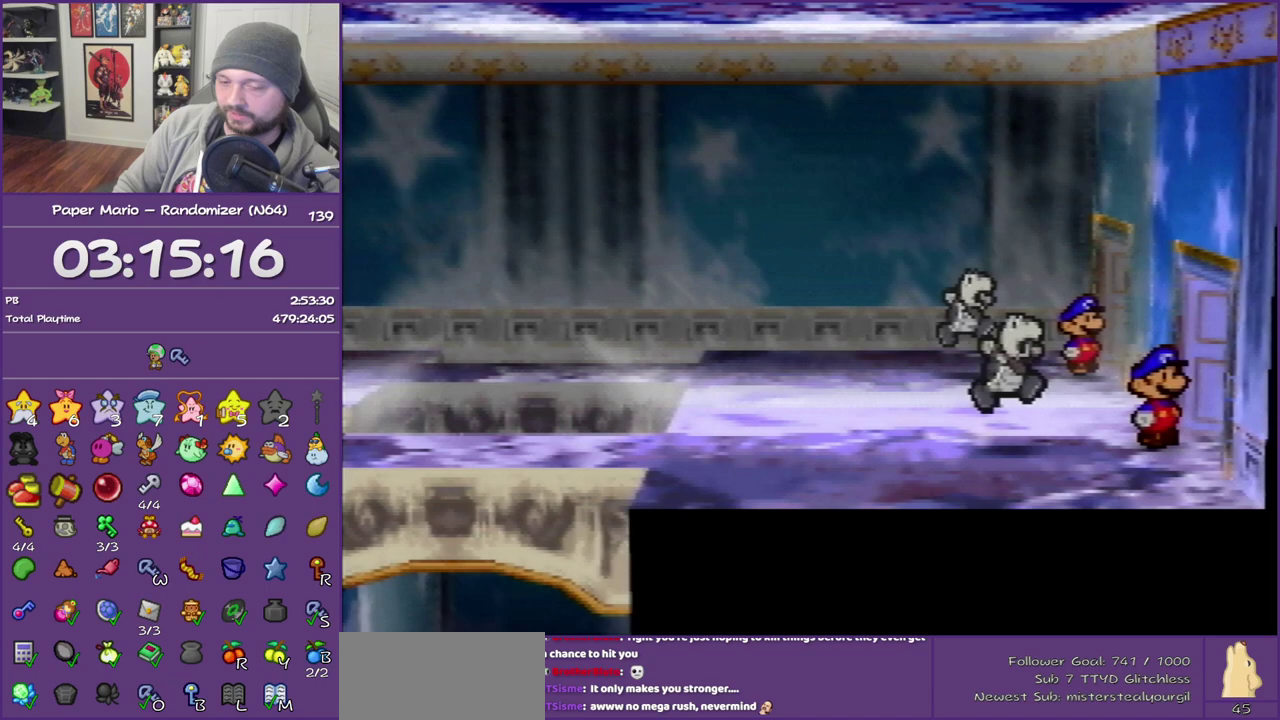
Gameplay with a controller (Nintendo layout); each line is a JSON object with the inputs held at the frame after it. "events" lists button and stick changes between this image and that frame as [ms after this image, input, new state], when the widget could be followed in between. This overlay highlights the sticks when they move; stick clicks (L3) are not distinguishable. Not read: L3 R3.
{"buttons": [], "left_stick": "right", "events": []}
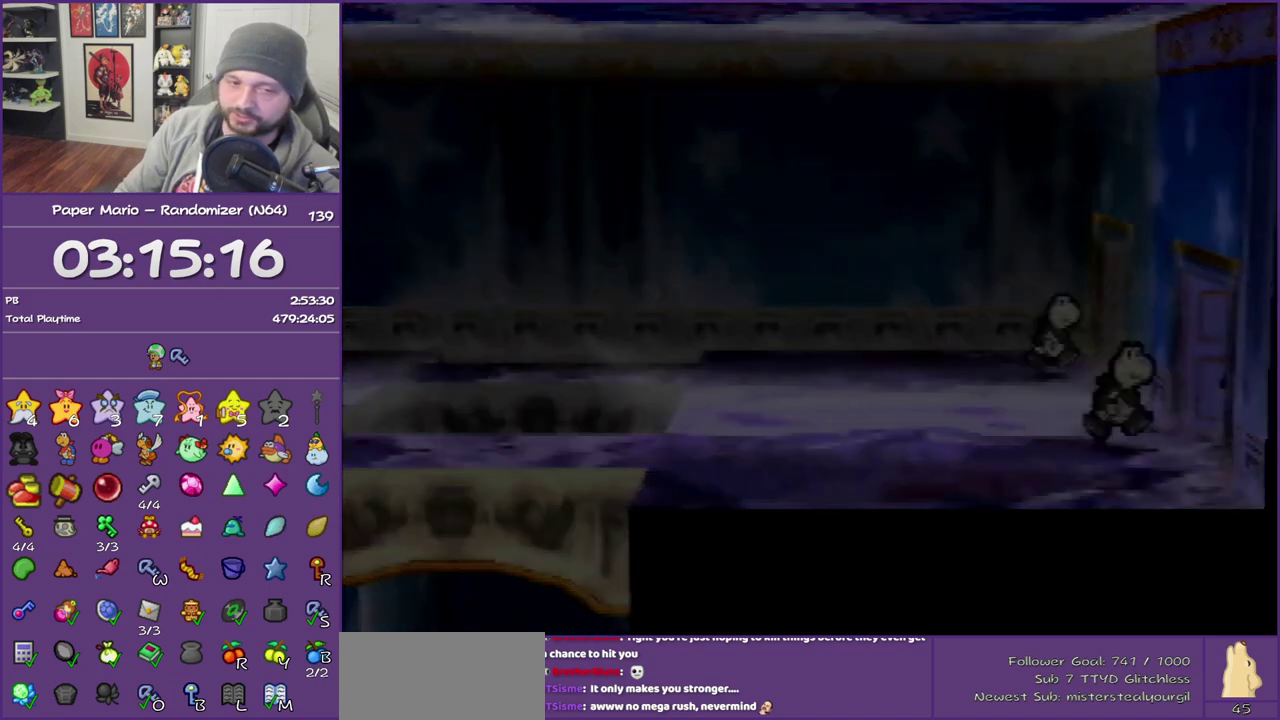
{"buttons": [], "left_stick": "right", "events": []}
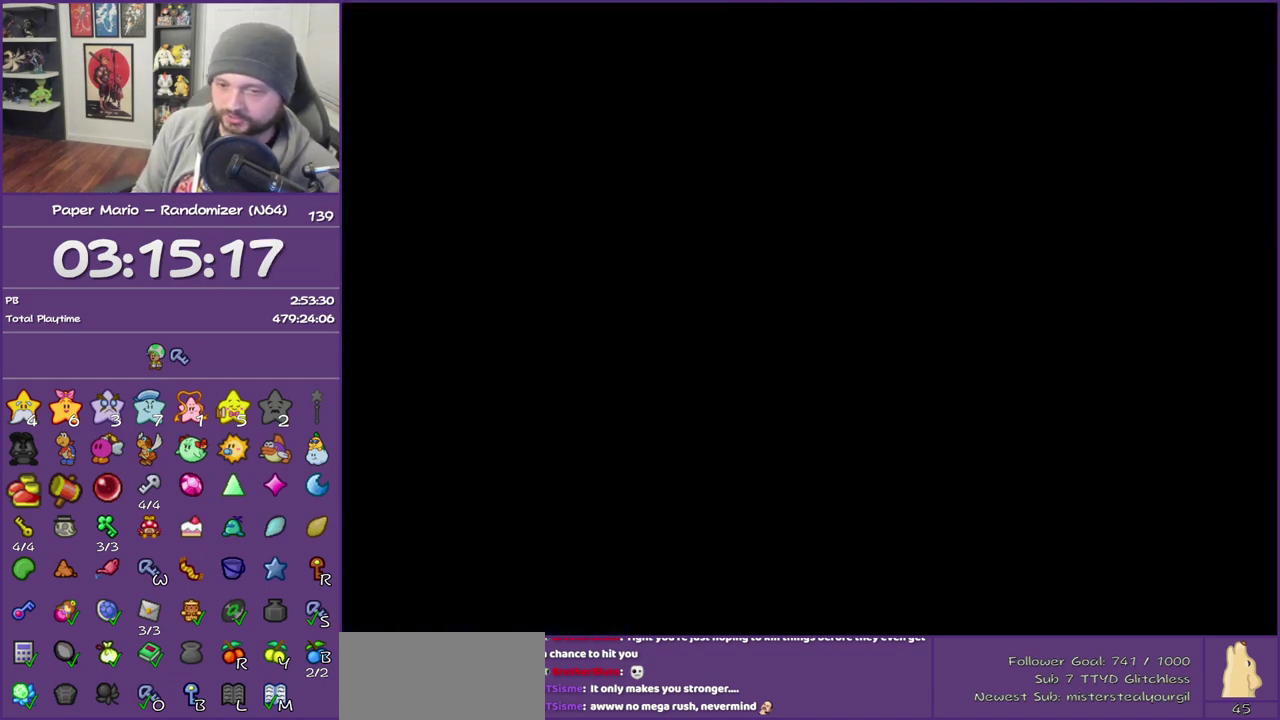
{"buttons": [], "left_stick": "right", "events": []}
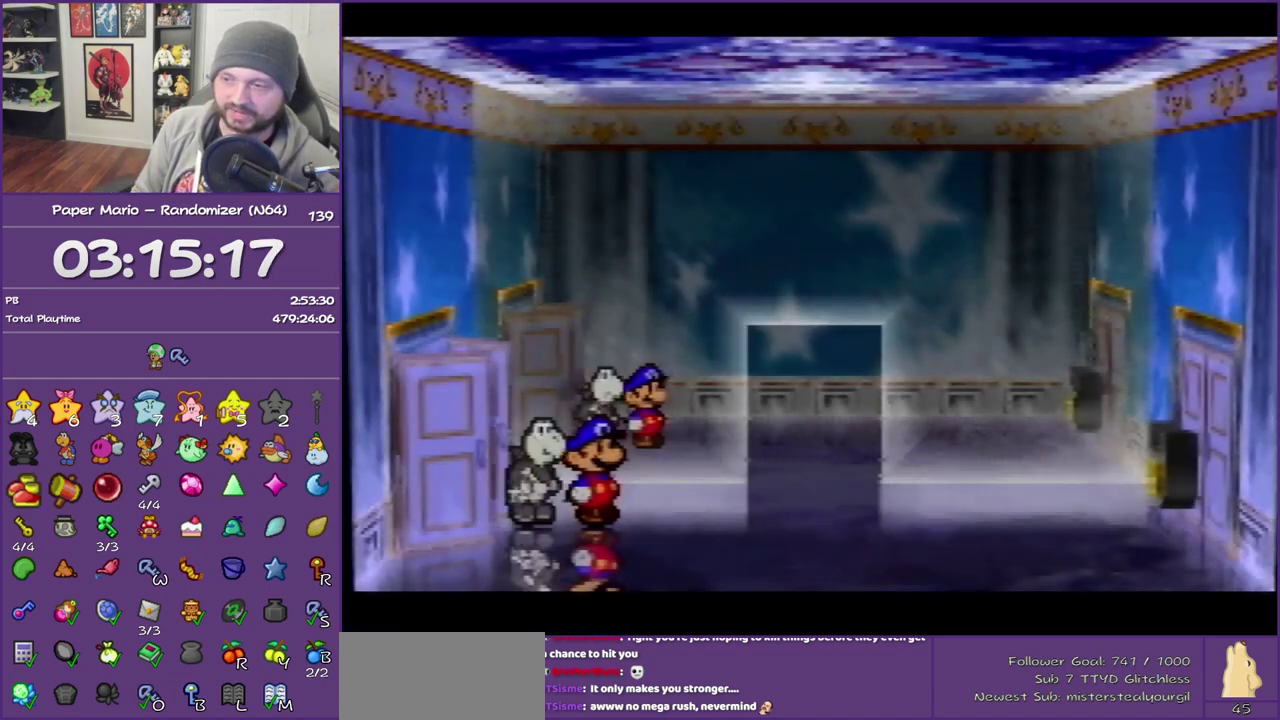
{"buttons": [], "left_stick": "right", "events": [[133, "Z", "down"], [267, "Z", "up"], [333, "Z", "down"], [450, "Z", "up"]]}
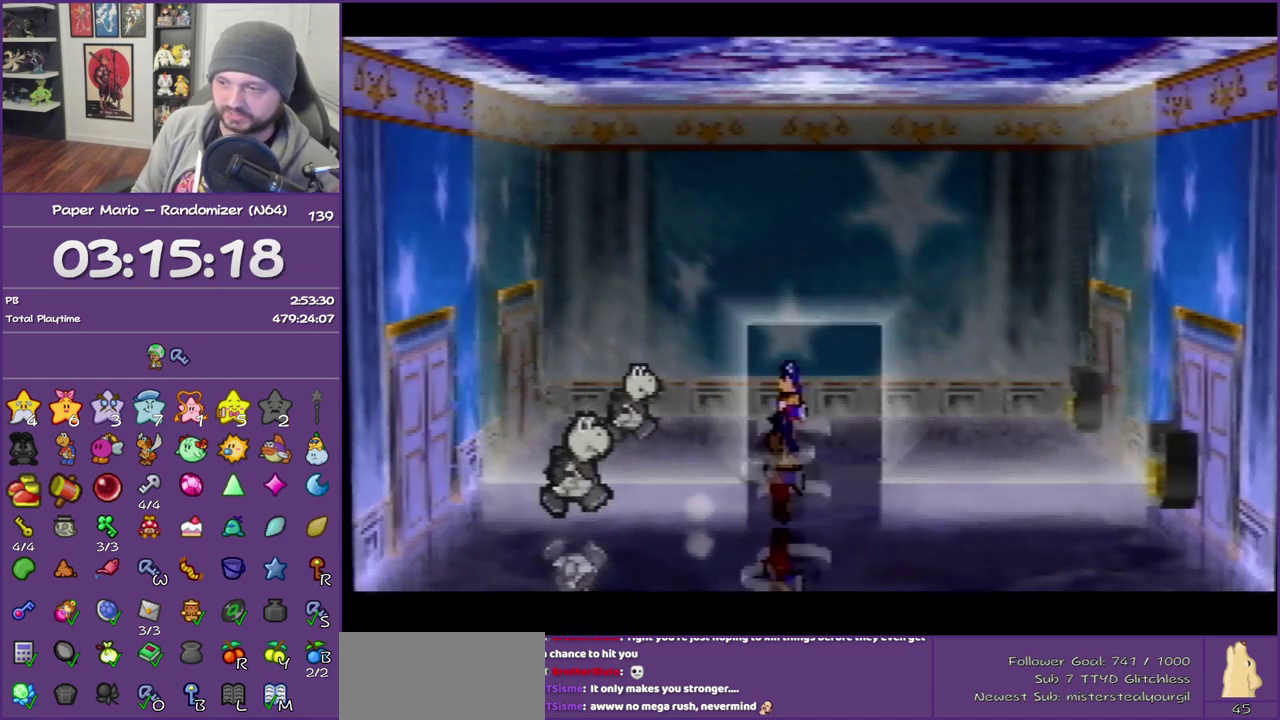
{"buttons": [], "left_stick": "right", "events": [[83, "A", "down"], [133, "A", "up"]]}
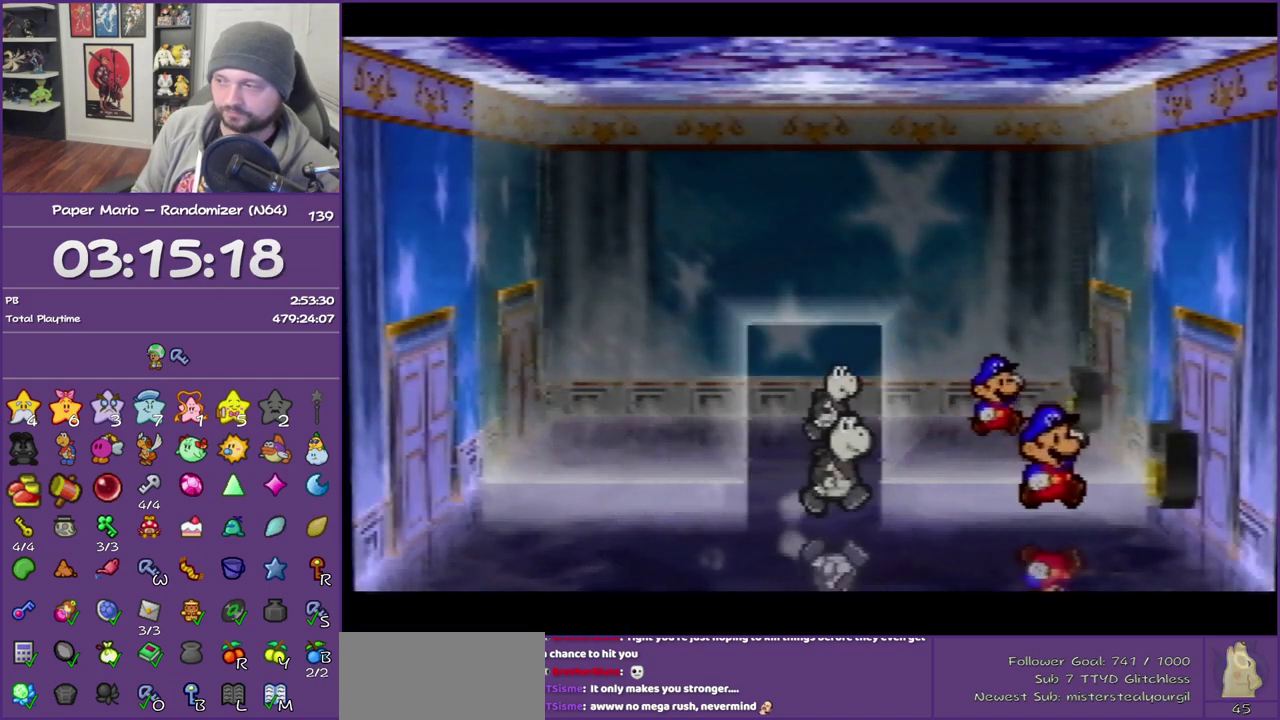
{"buttons": ["A"], "left_stick": "right", "events": [[133, "A", "down"], [383, "A", "up"], [450, "A", "down"]]}
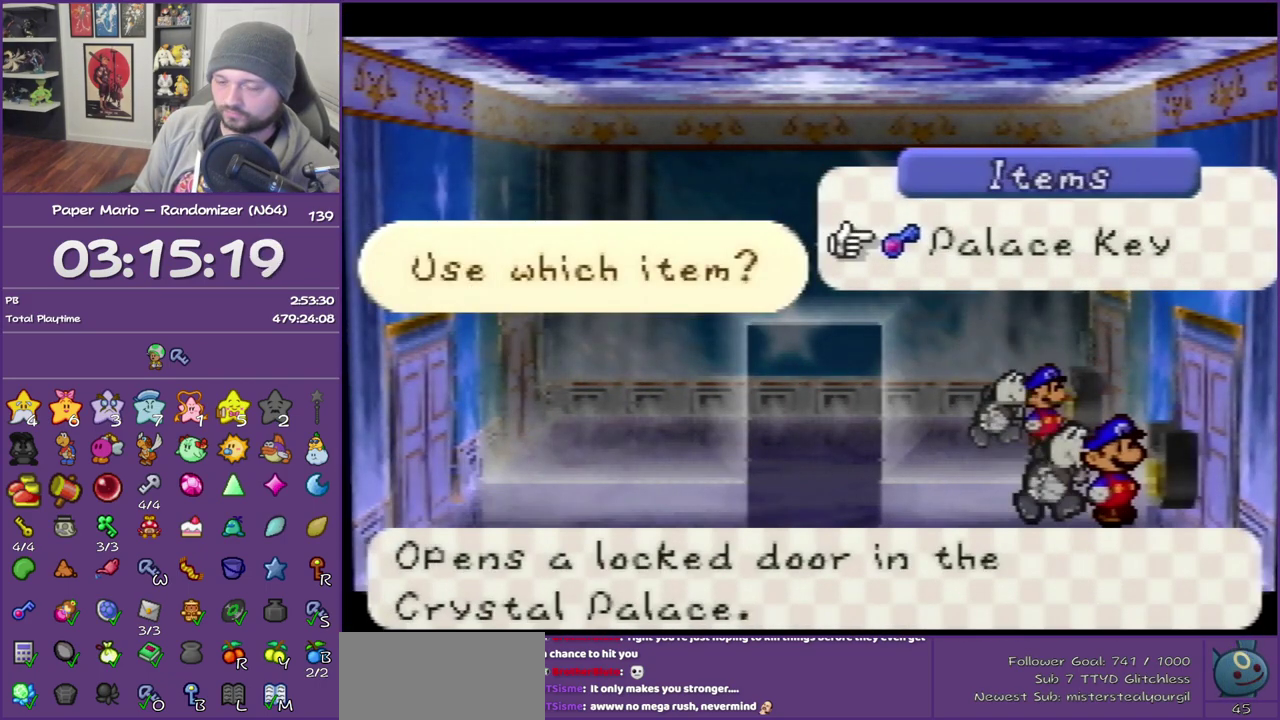
{"buttons": [], "left_stick": "right", "events": [[83, "A", "up"], [133, "A", "down"], [267, "A", "up"]]}
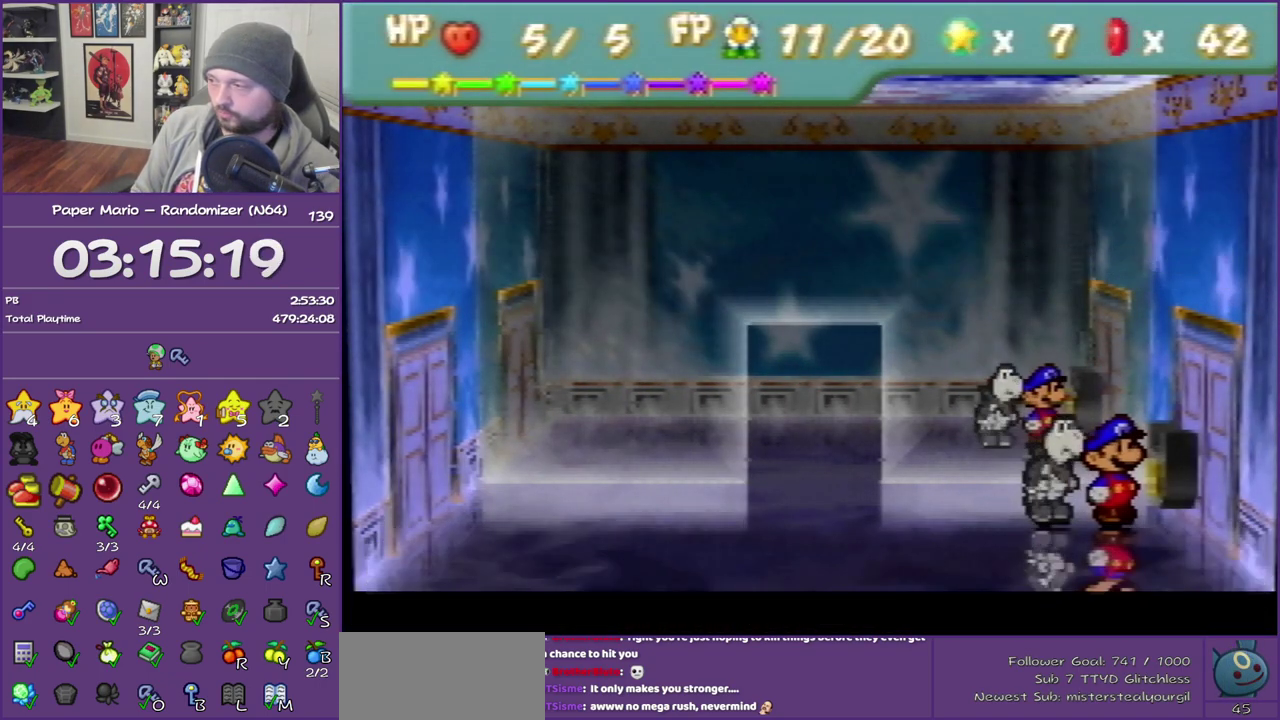
{"buttons": [], "left_stick": "center", "events": [[483, "left_stick", "center"]]}
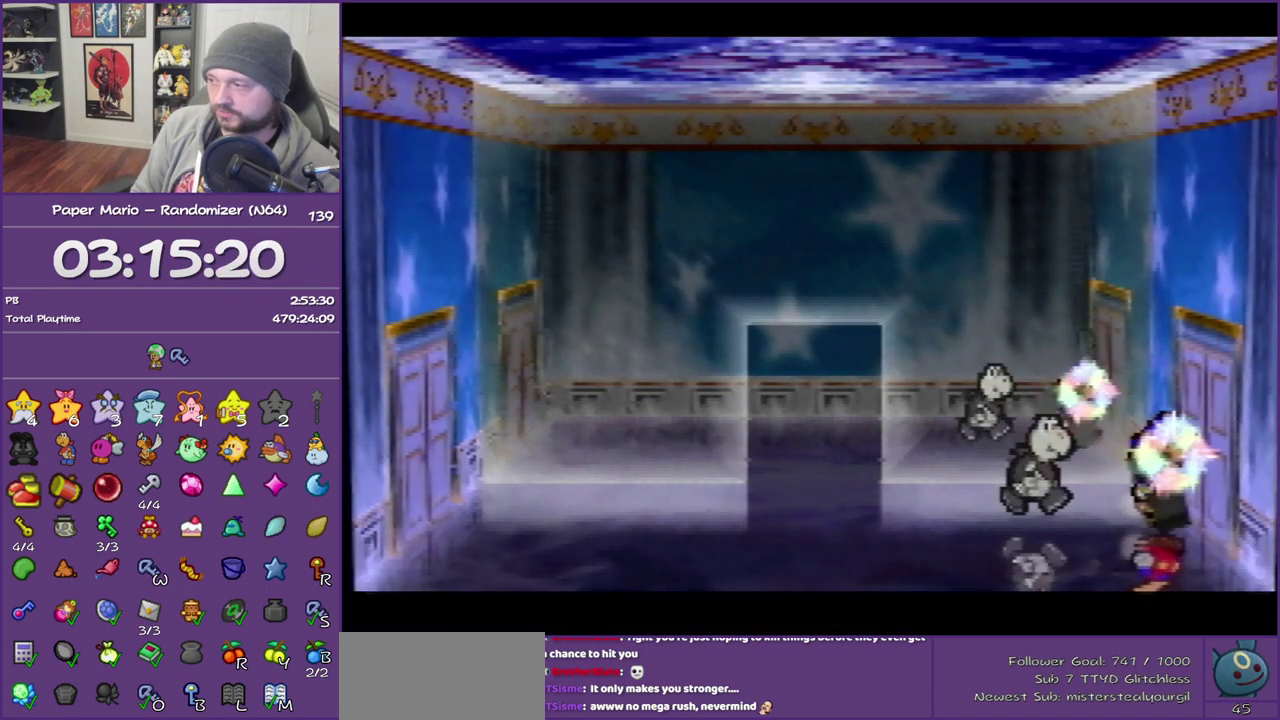
{"buttons": [], "left_stick": "center", "events": []}
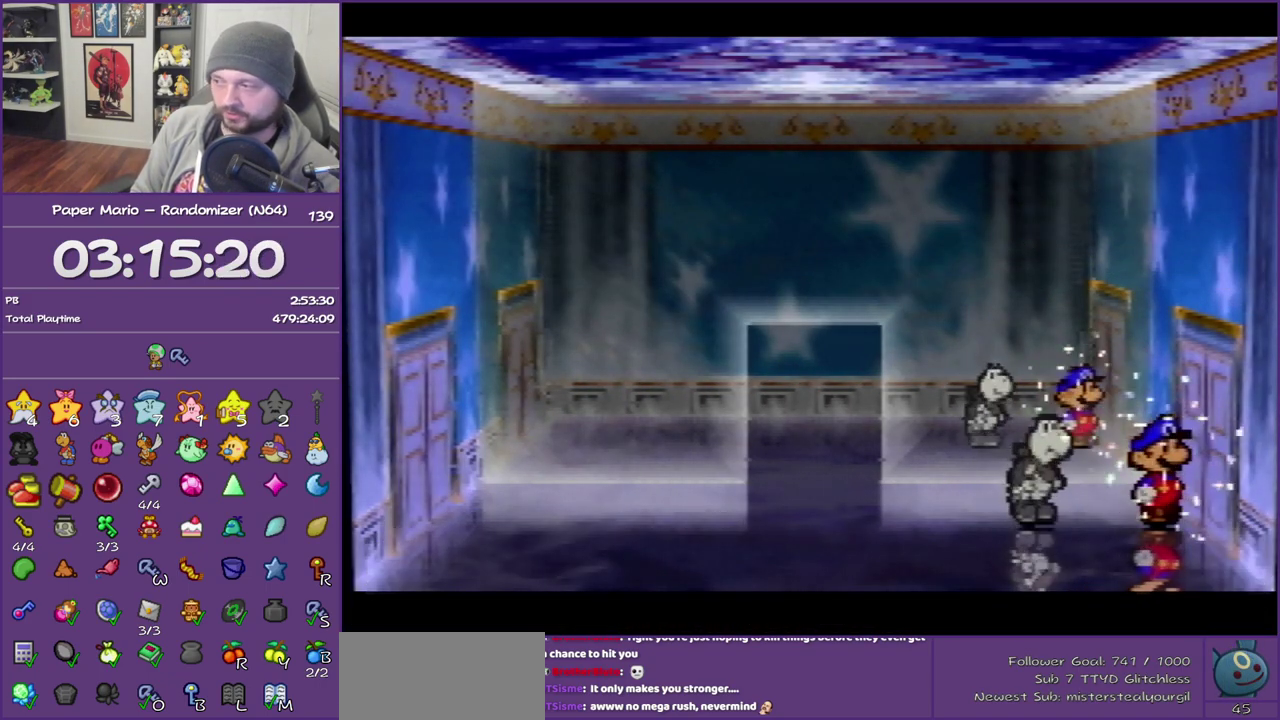
{"buttons": ["A"], "left_stick": "center", "events": [[50, "A", "down"], [133, "A", "up"], [233, "A", "down"], [333, "A", "up"], [417, "A", "down"]]}
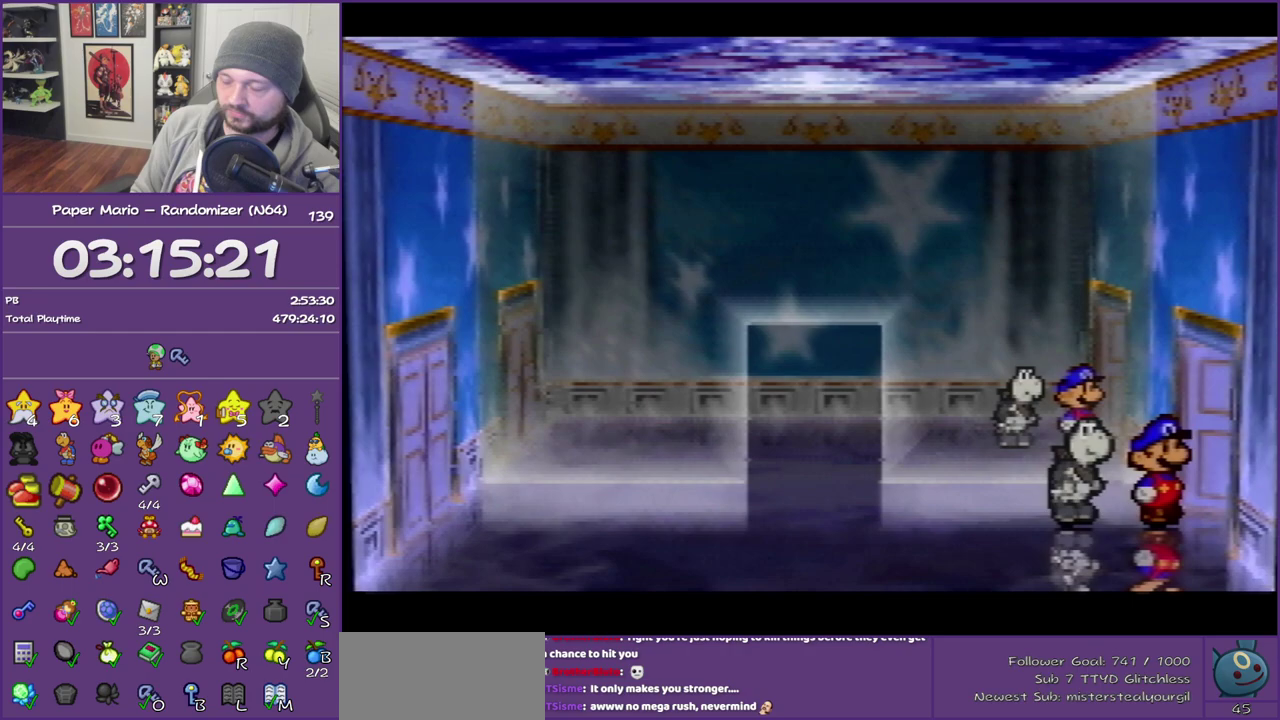
{"buttons": ["A"], "left_stick": "up-right", "events": [[17, "A", "up"], [100, "A", "down"], [233, "A", "up"], [267, "left_stick", "right"], [317, "A", "down"], [317, "left_stick", "up-right"]]}
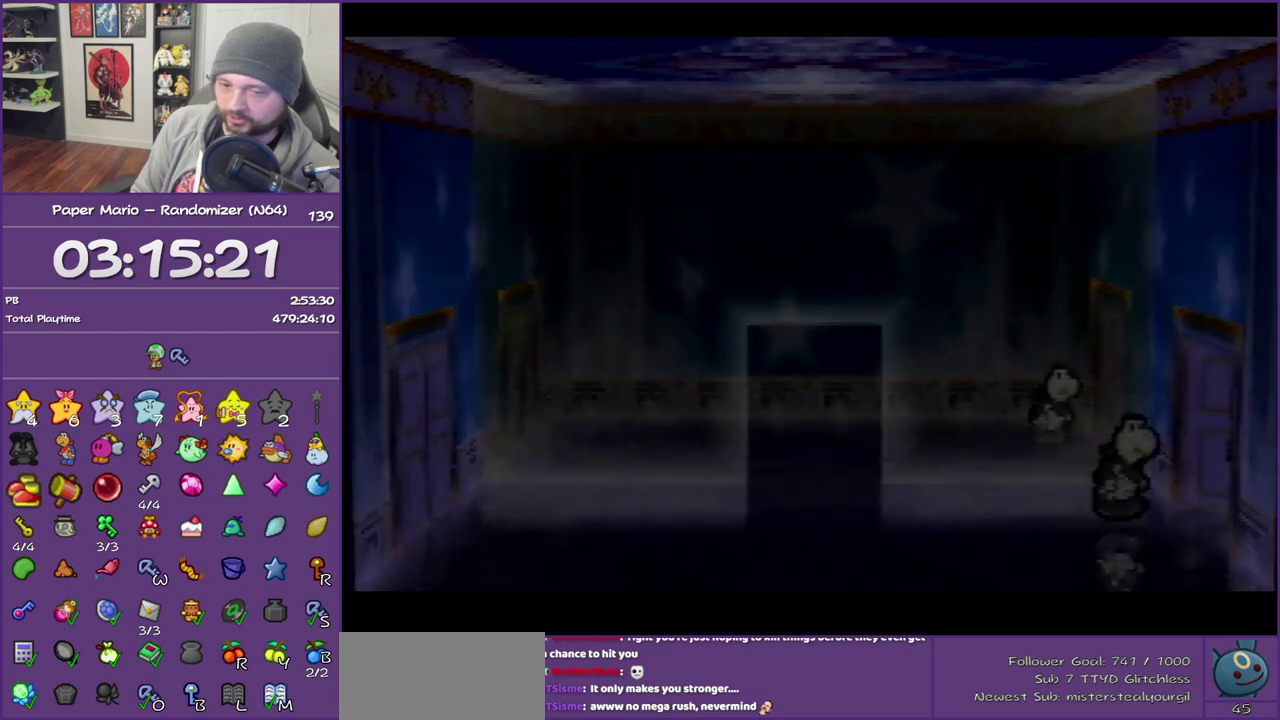
{"buttons": ["B"], "left_stick": "up-right", "events": [[17, "A", "up"], [300, "B", "down"]]}
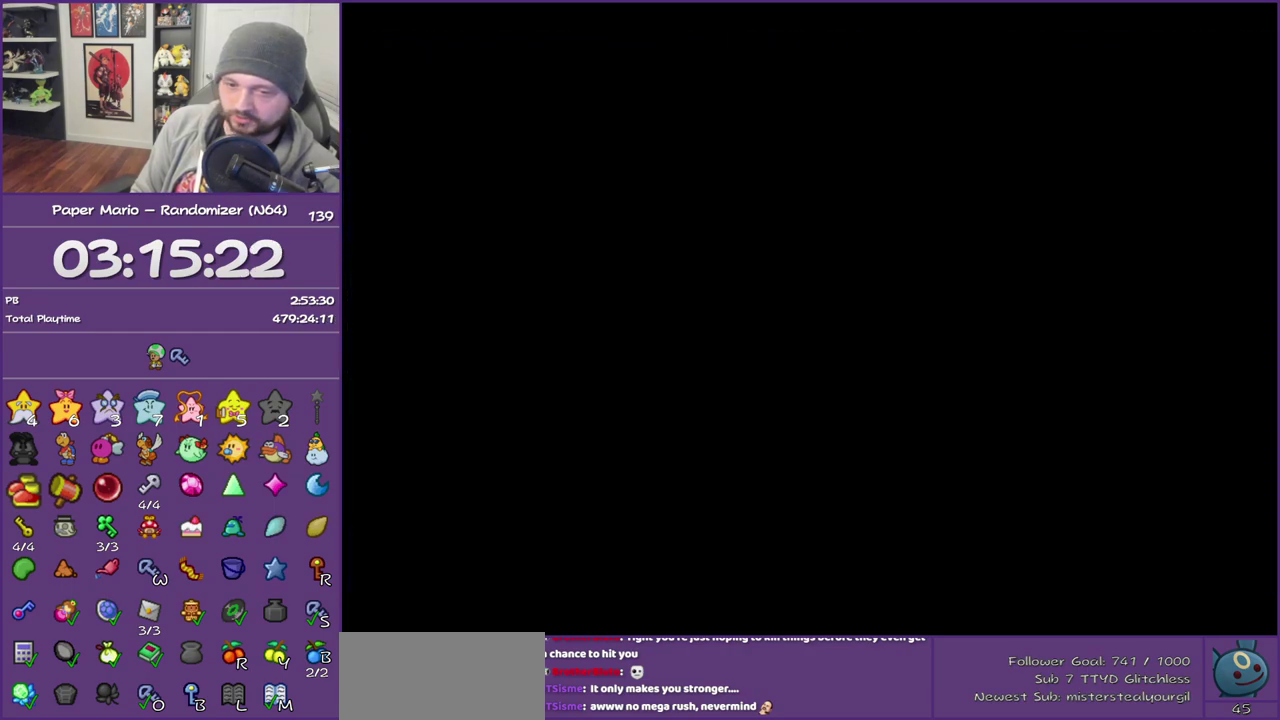
{"buttons": [], "left_stick": "up-right", "events": [[200, "B", "up"]]}
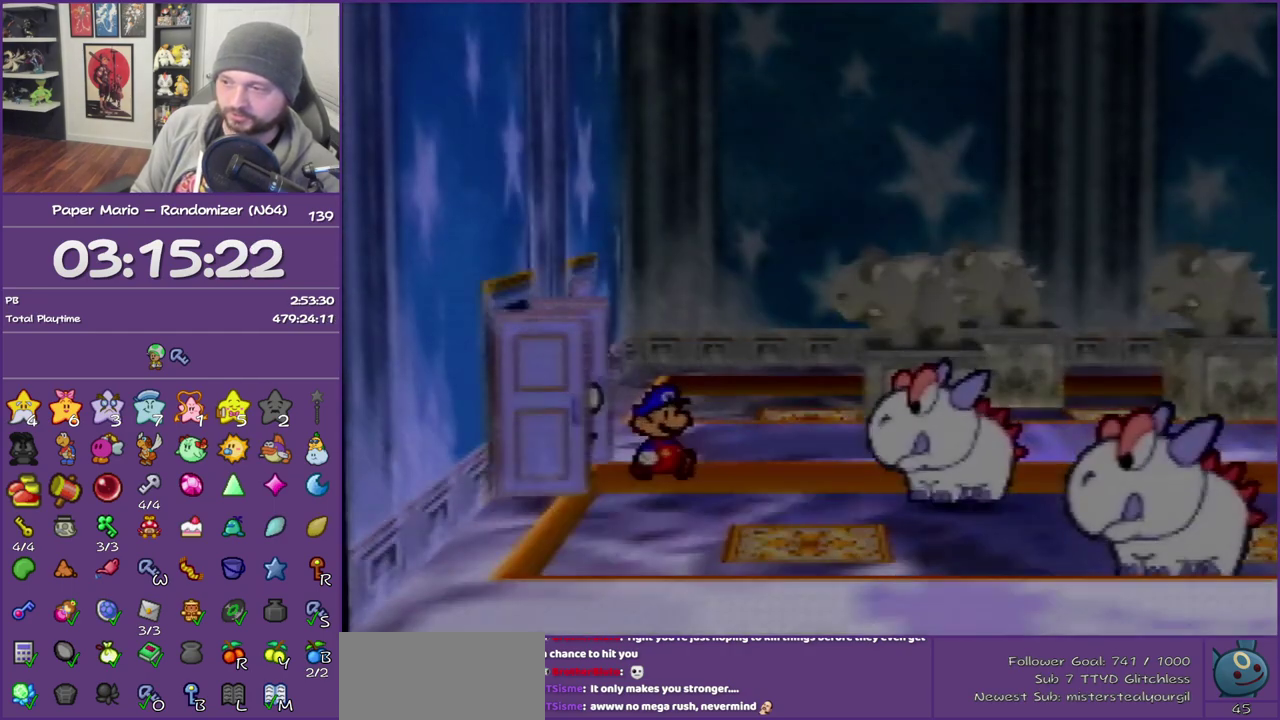
{"buttons": [], "left_stick": "up-right", "events": [[167, "Z", "down"], [300, "Z", "up"], [350, "Z", "down"], [483, "Z", "up"]]}
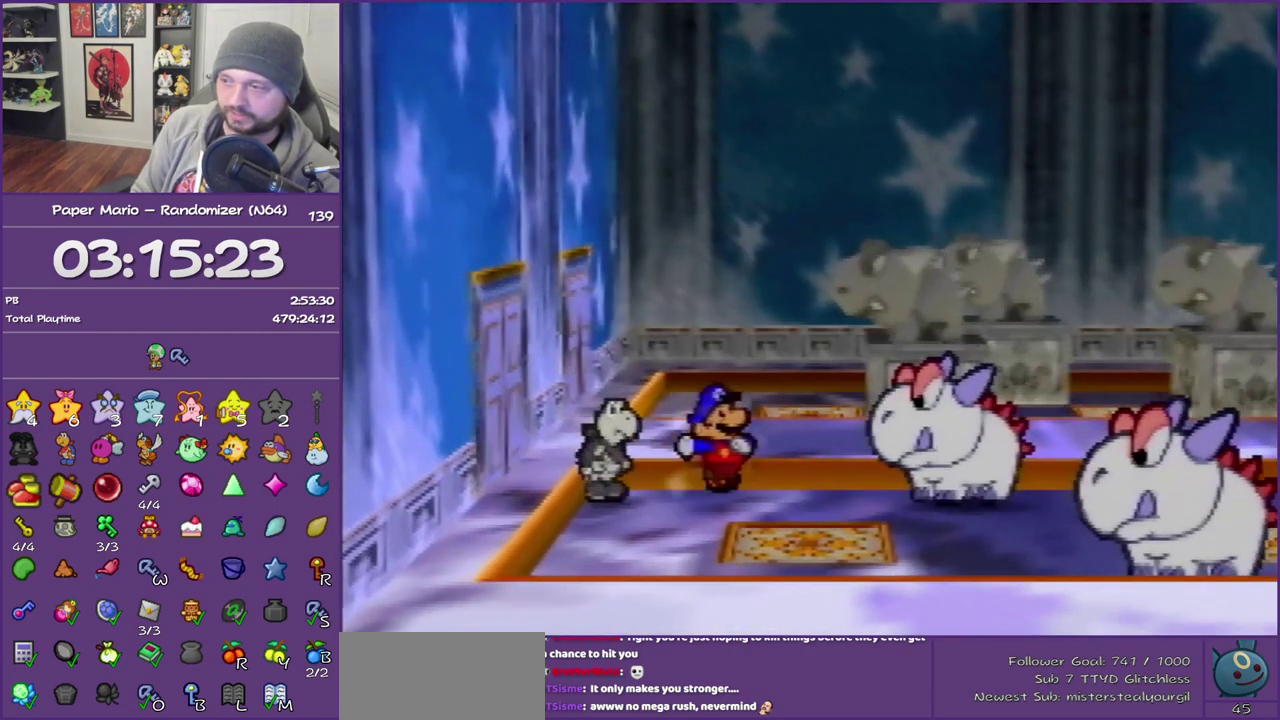
{"buttons": [], "left_stick": "up-left", "events": [[50, "Z", "down"], [167, "Z", "up"], [233, "Z", "down"], [383, "Z", "up"], [483, "left_stick", "up-left"]]}
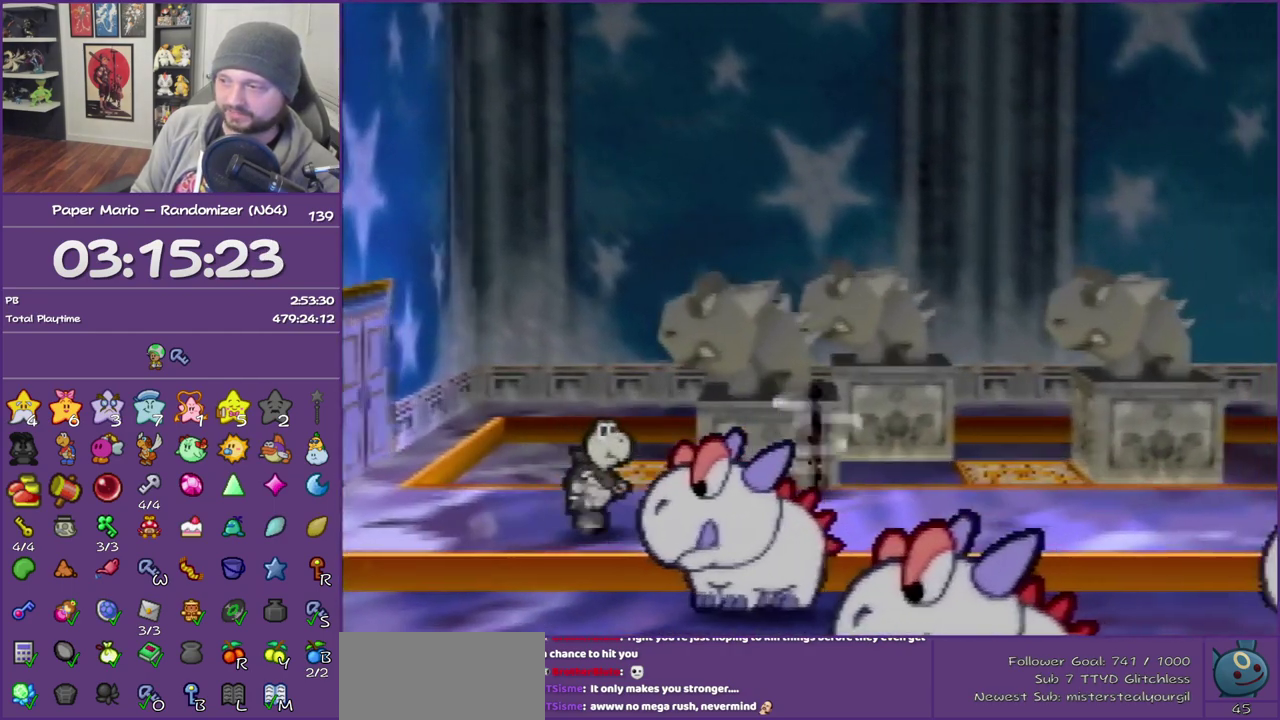
{"buttons": [], "left_stick": "left", "events": [[100, "left_stick", "left"]]}
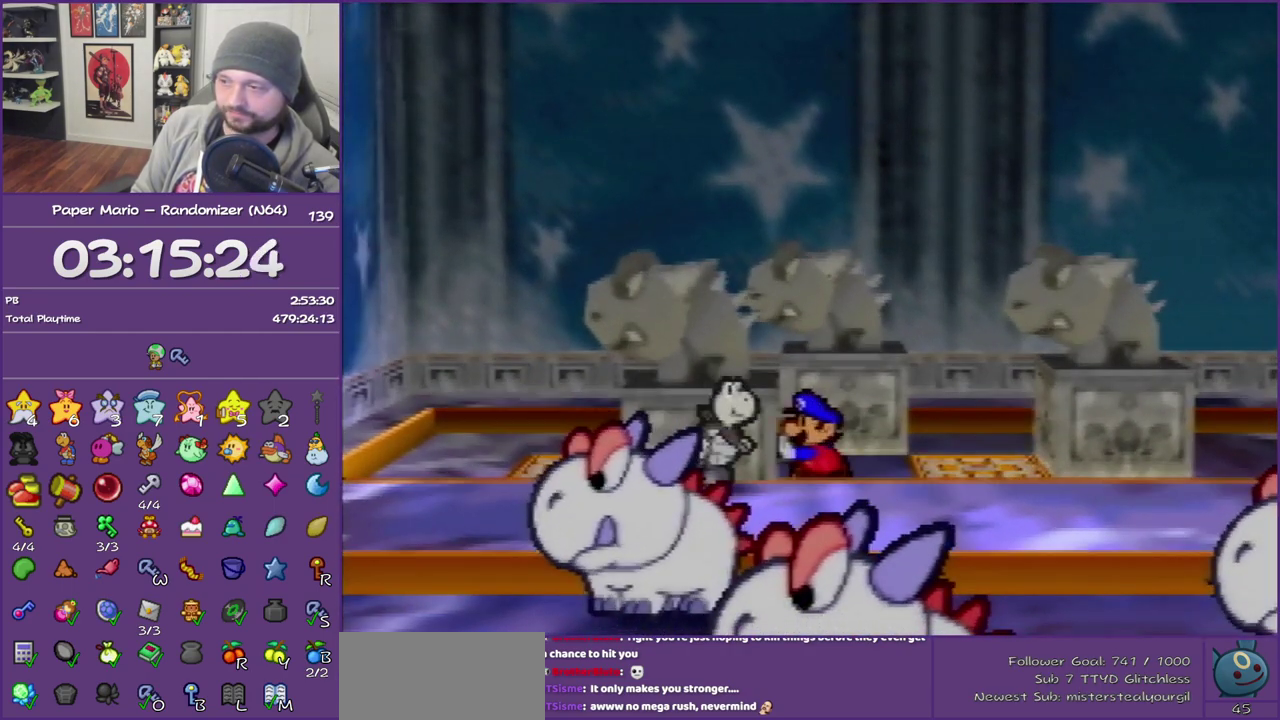
{"buttons": [], "left_stick": "left", "events": []}
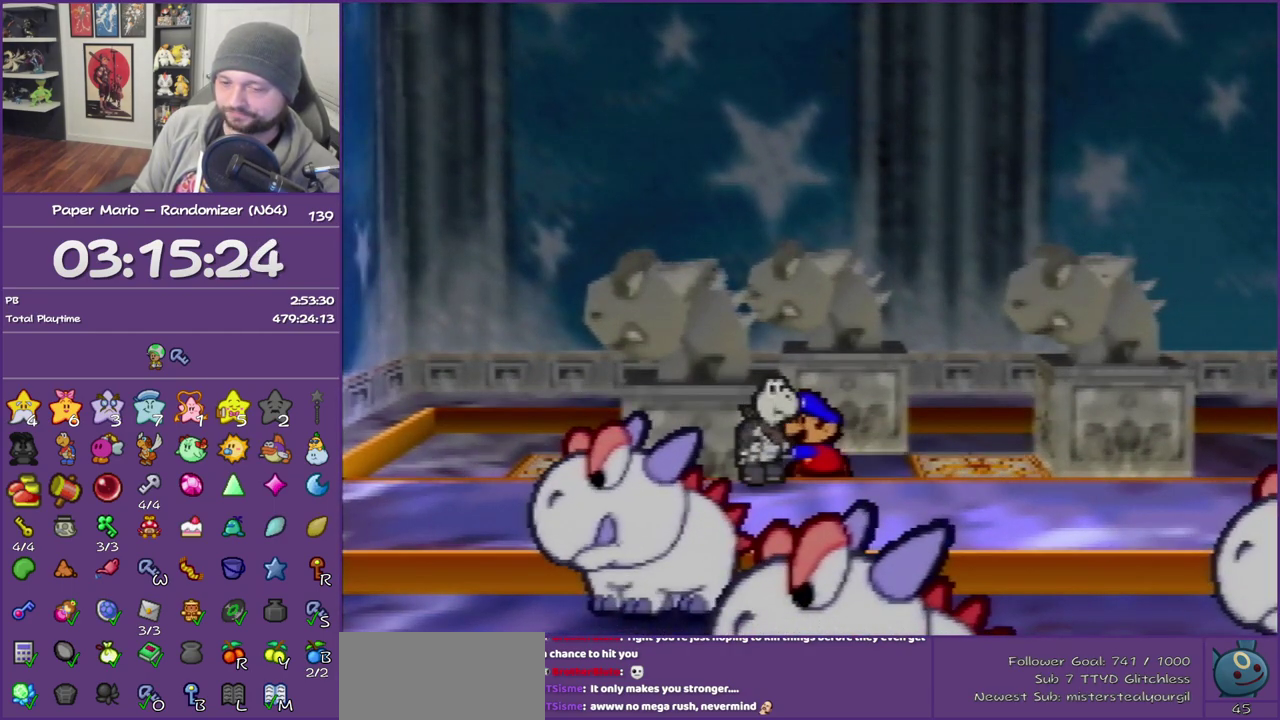
{"buttons": [], "left_stick": "center", "events": [[383, "left_stick", "center"]]}
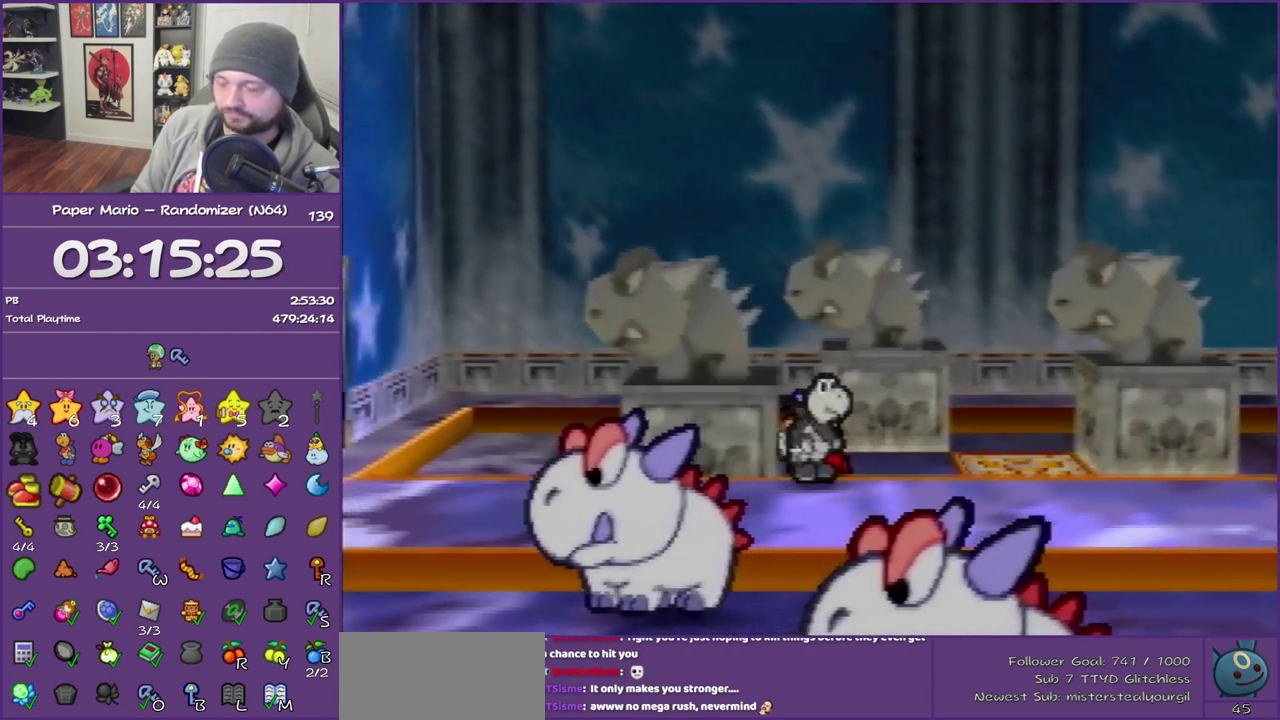
{"buttons": ["Z"], "left_stick": "down", "events": [[33, "left_stick", "down"], [300, "Z", "down"], [417, "Z", "up"], [483, "Z", "down"]]}
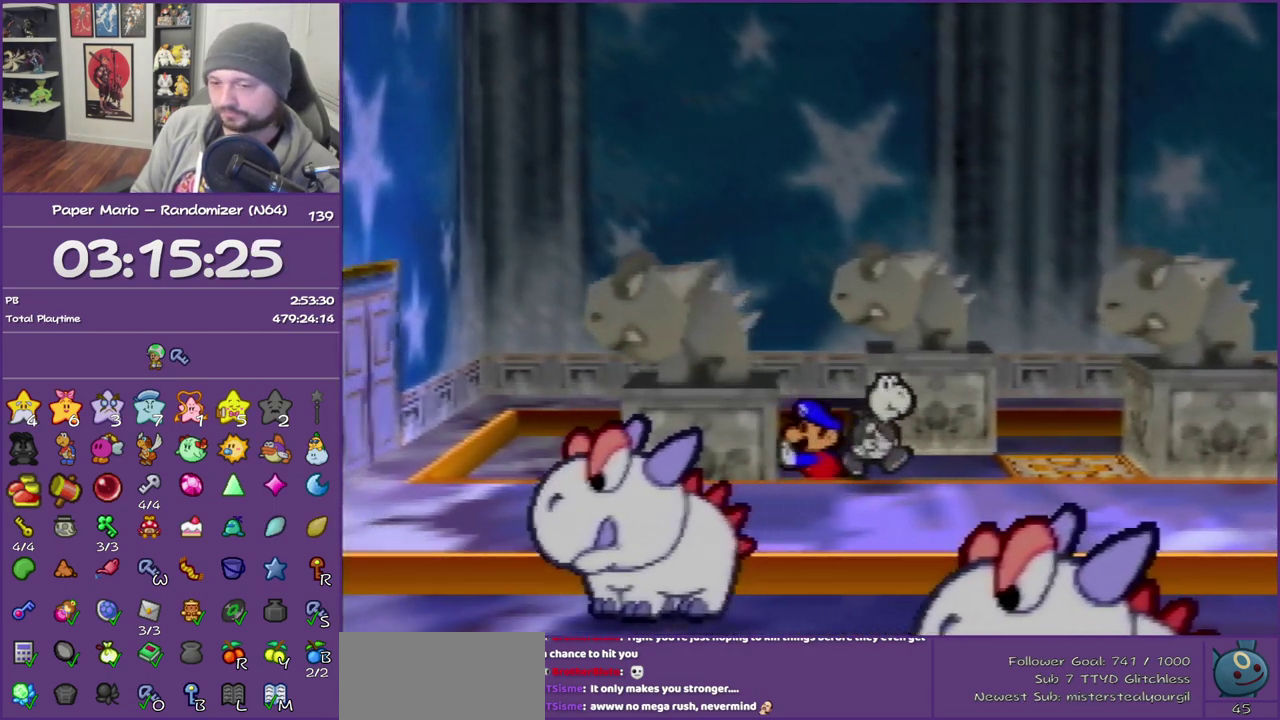
{"buttons": [], "left_stick": "down", "events": [[100, "Z", "up"], [167, "Z", "down"], [283, "Z", "up"], [350, "Z", "down"], [467, "Z", "up"]]}
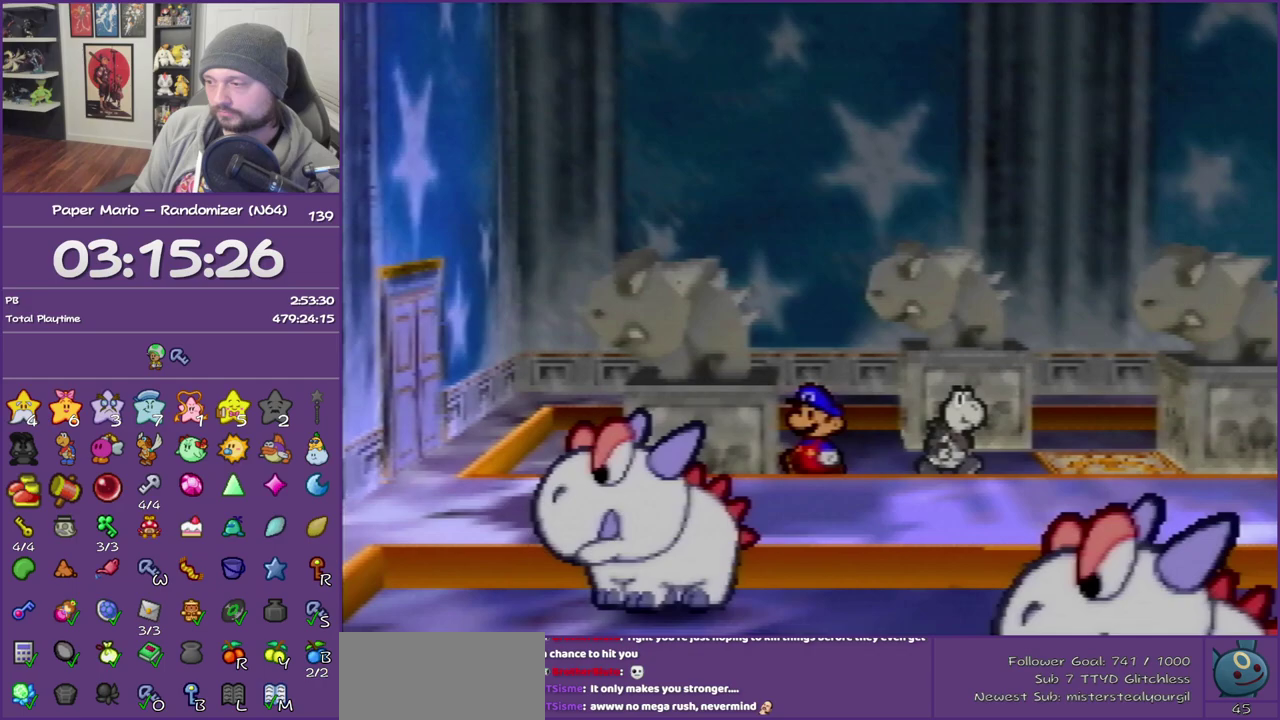
{"buttons": ["Z"], "left_stick": "down", "events": [[50, "Z", "down"], [117, "Z", "up"], [217, "Z", "down"], [300, "Z", "up"], [383, "Z", "down"]]}
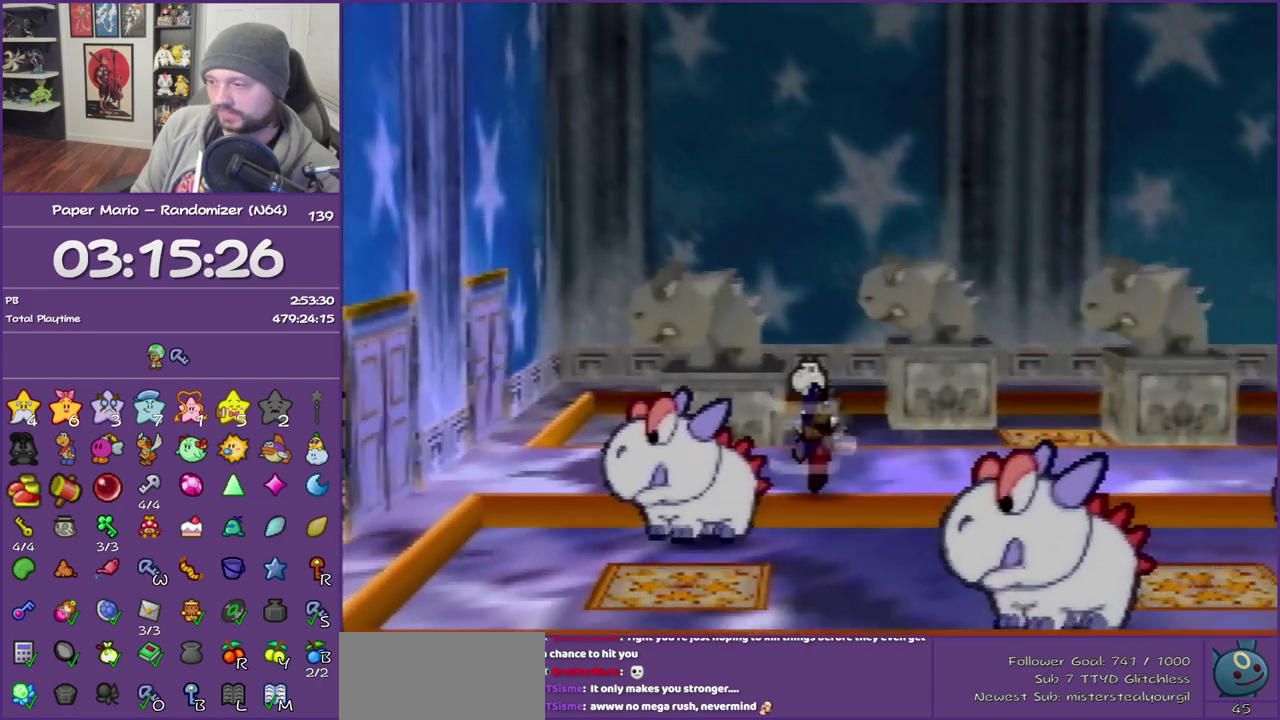
{"buttons": [], "left_stick": "up-left", "events": [[17, "Z", "up"], [200, "left_stick", "down-left"], [333, "left_stick", "left"], [417, "left_stick", "up-left"]]}
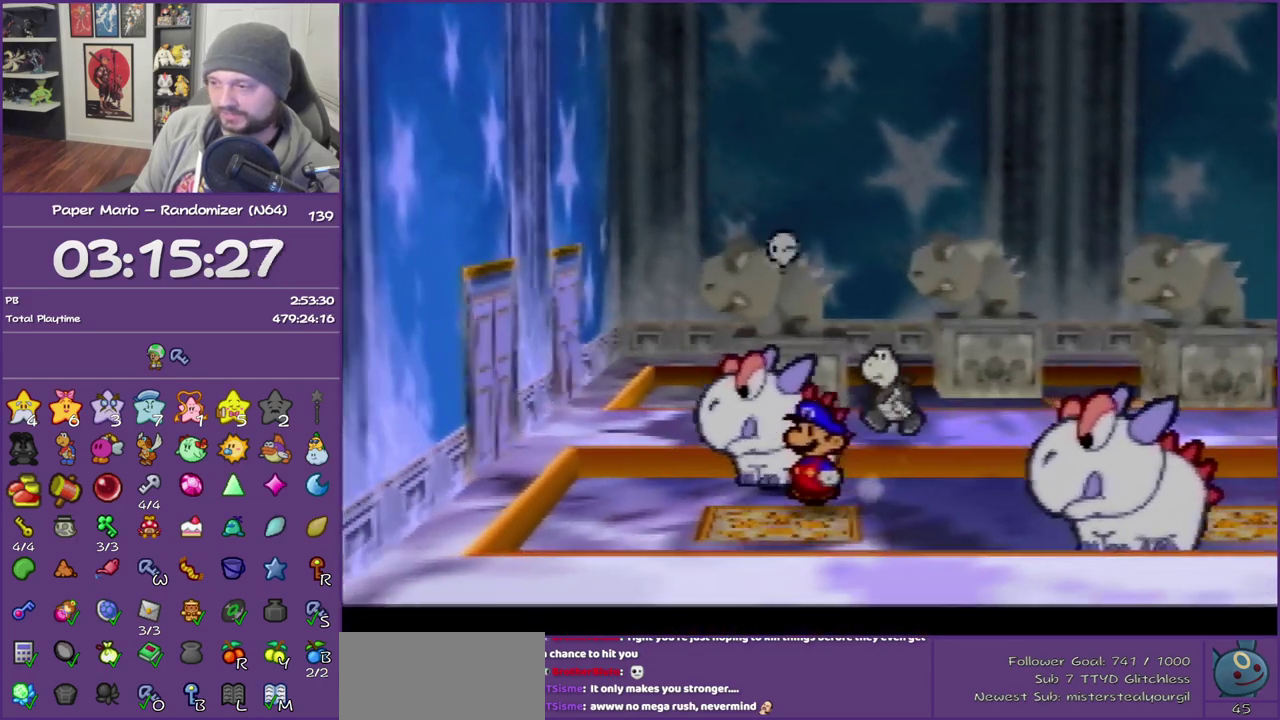
{"buttons": ["B"], "left_stick": "center", "events": [[50, "left_stick", "up"], [83, "A", "down"], [150, "left_stick", "center"], [200, "B", "down"], [267, "A", "up"]]}
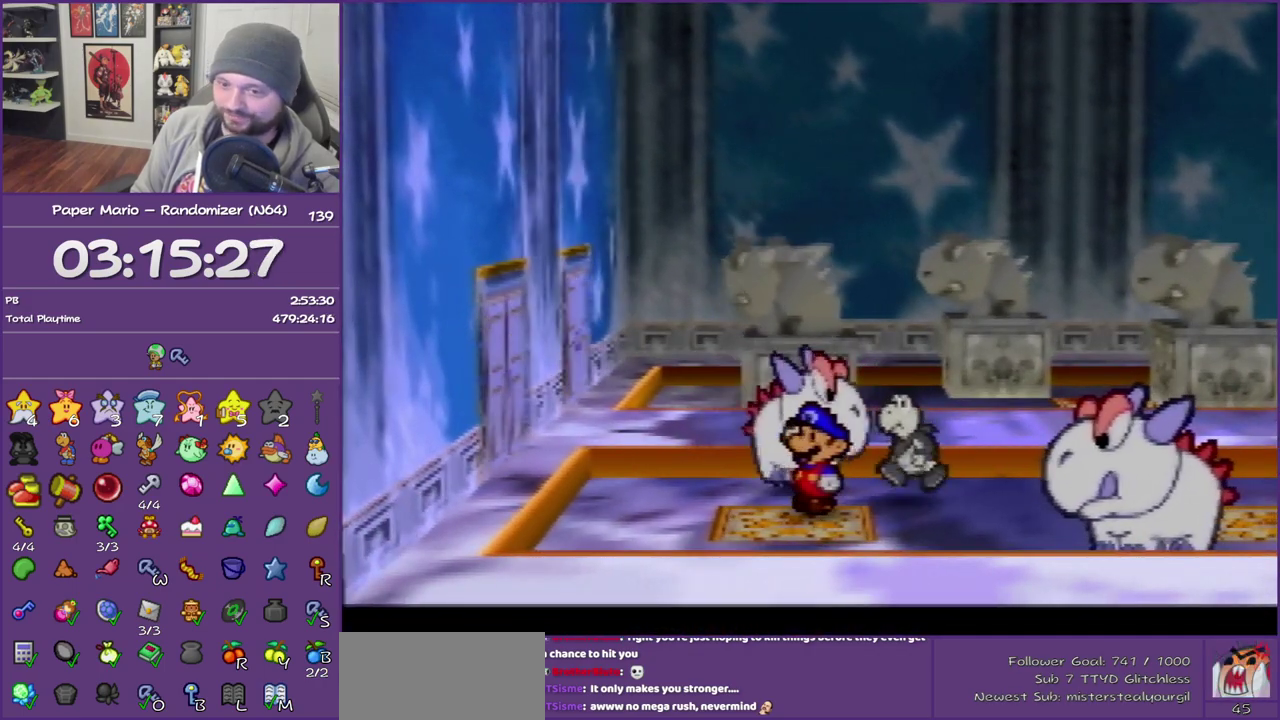
{"buttons": ["B"], "left_stick": "right", "events": [[233, "left_stick", "right"]]}
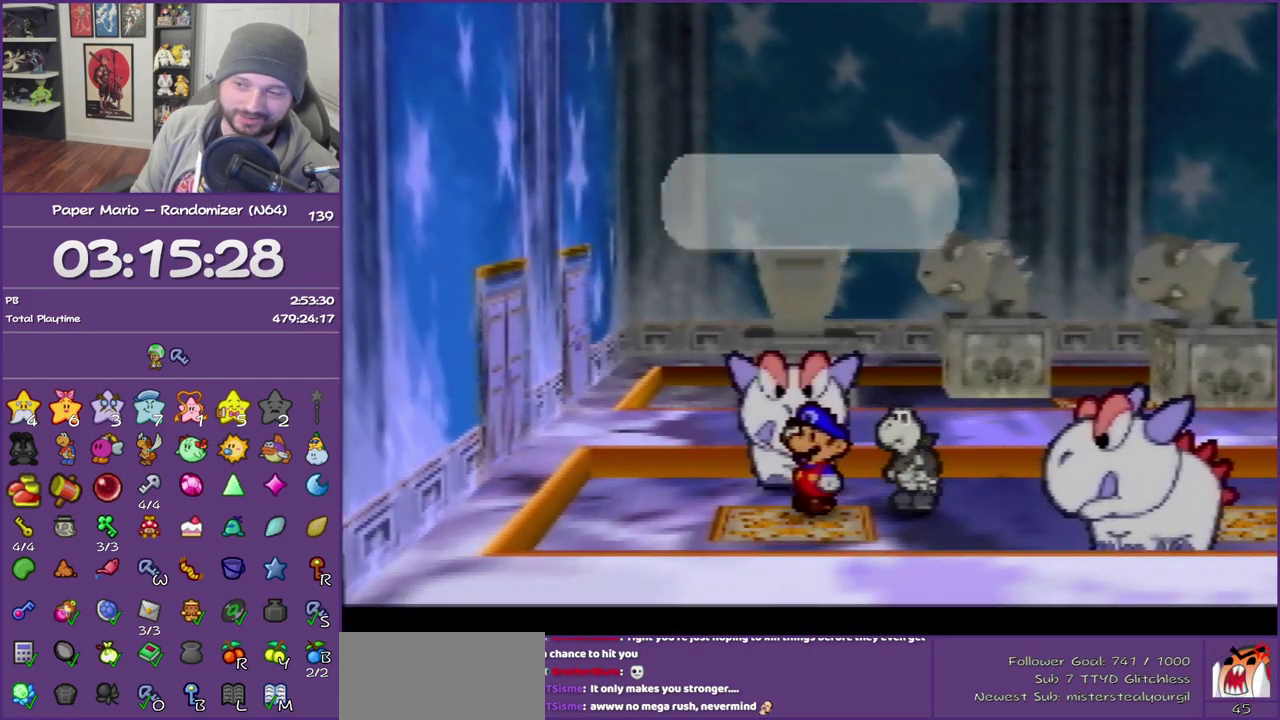
{"buttons": ["B"], "left_stick": "right", "events": []}
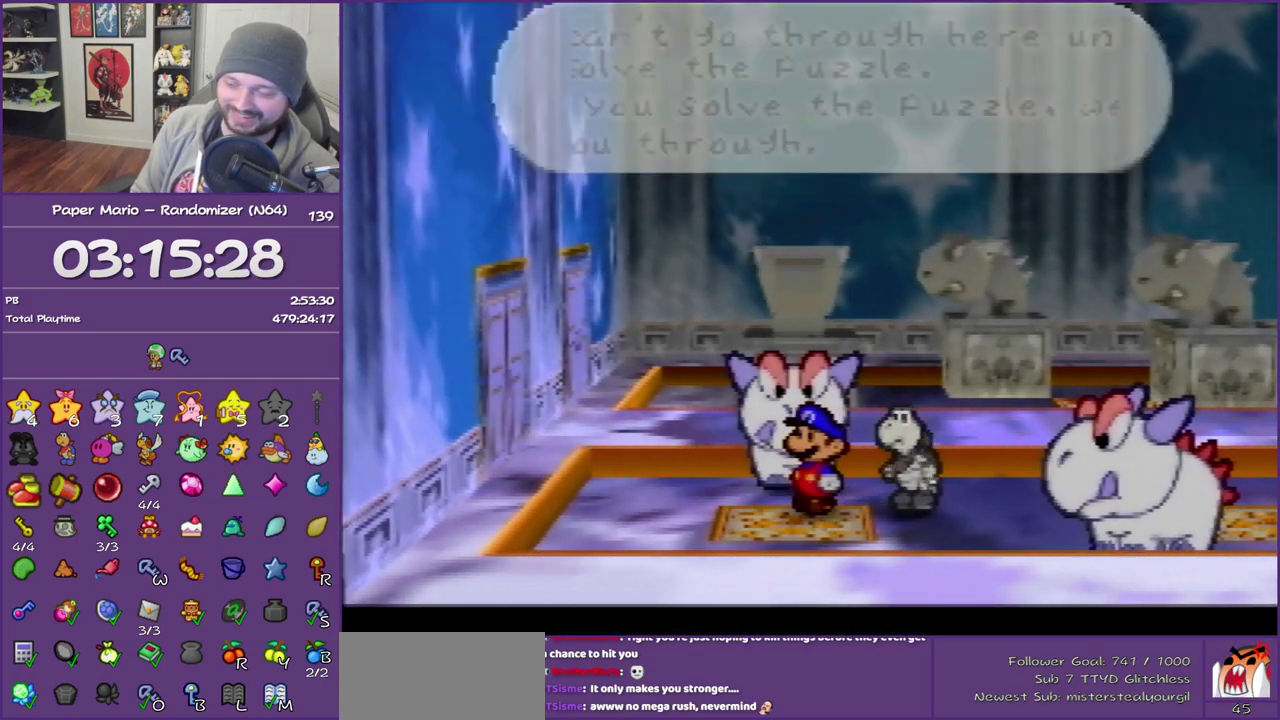
{"buttons": ["Z"], "left_stick": "right", "events": [[317, "Z", "down"], [367, "B", "up"], [433, "Z", "up"], [483, "Z", "down"]]}
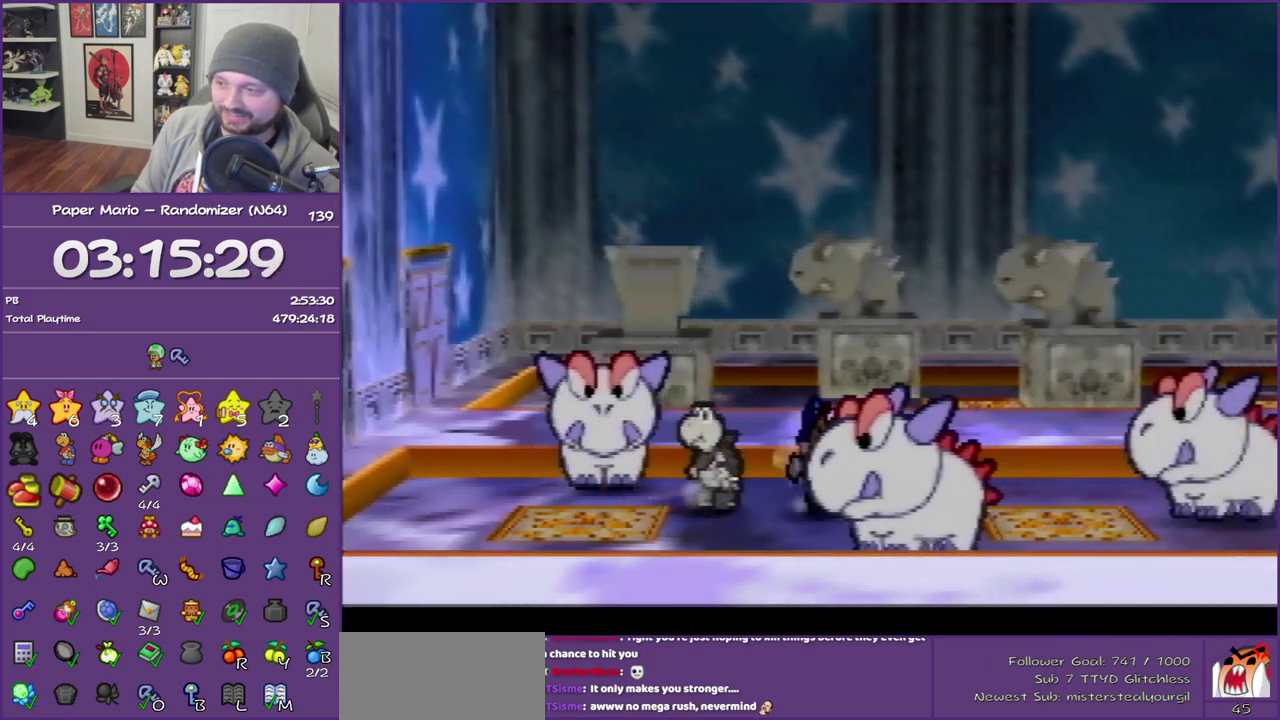
{"buttons": [], "left_stick": "down-left", "events": [[117, "Z", "up"], [117, "left_stick", "down-right"], [150, "A", "down"], [250, "A", "up"], [250, "left_stick", "down"], [433, "left_stick", "down-left"]]}
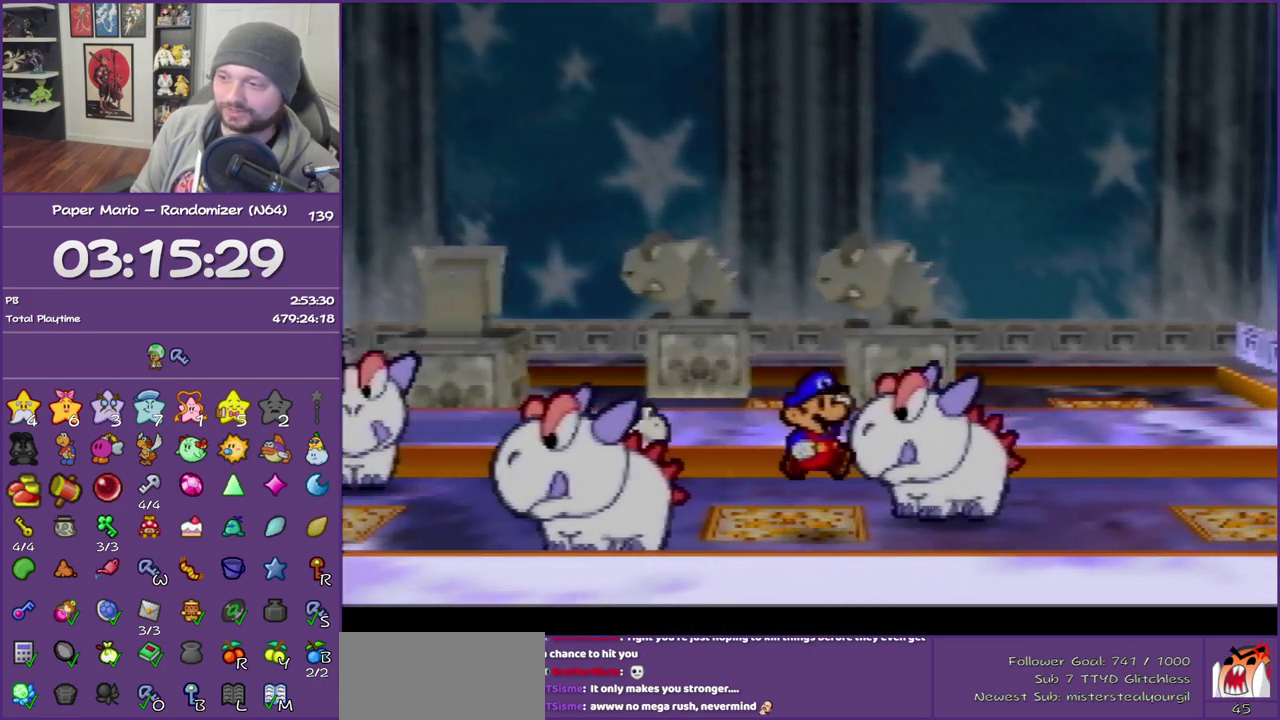
{"buttons": ["B"], "left_stick": "center", "events": [[183, "left_stick", "left"], [267, "A", "down"], [300, "left_stick", "center"], [433, "B", "down"], [467, "A", "up"]]}
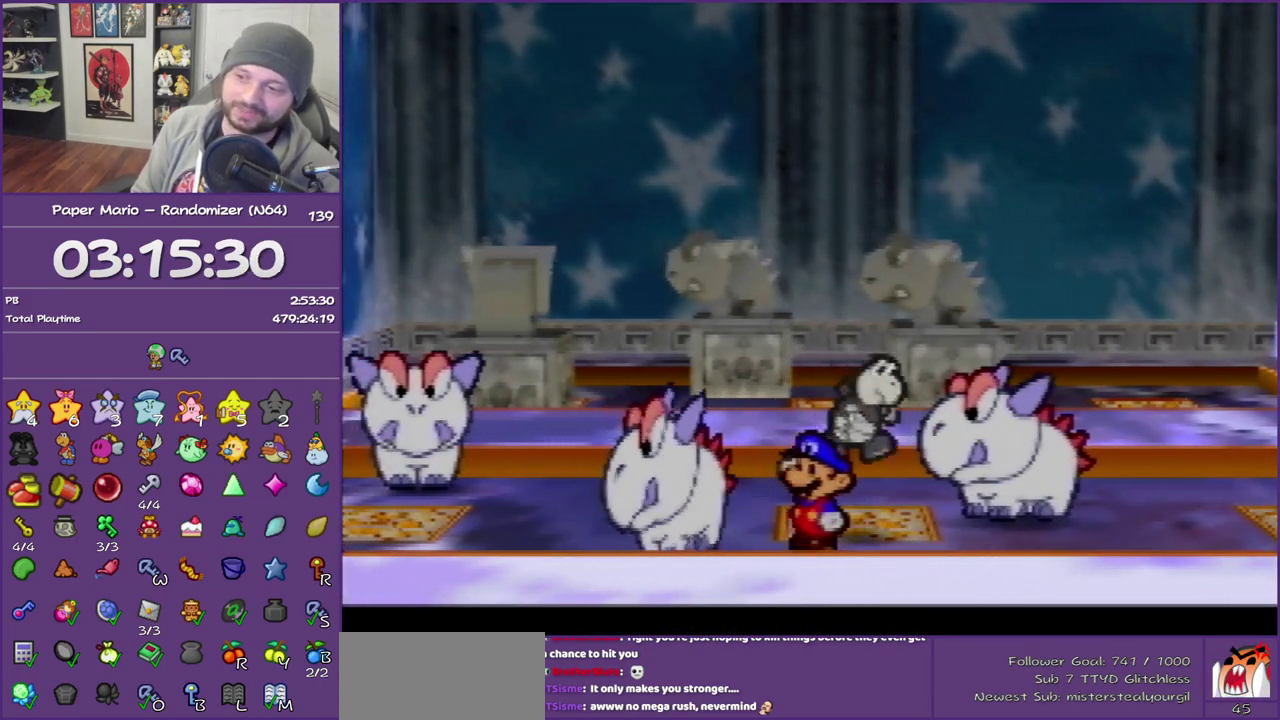
{"buttons": ["B"], "left_stick": "up", "events": [[300, "left_stick", "up"]]}
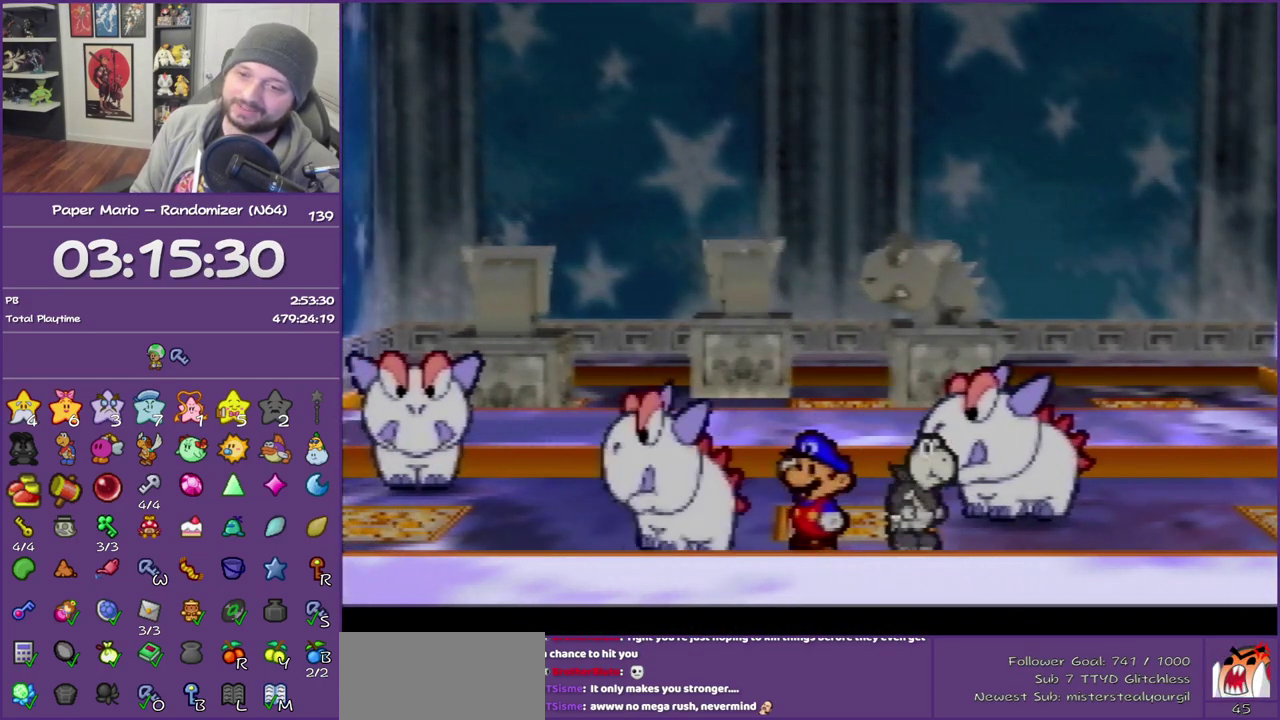
{"buttons": ["B"], "left_stick": "up", "events": []}